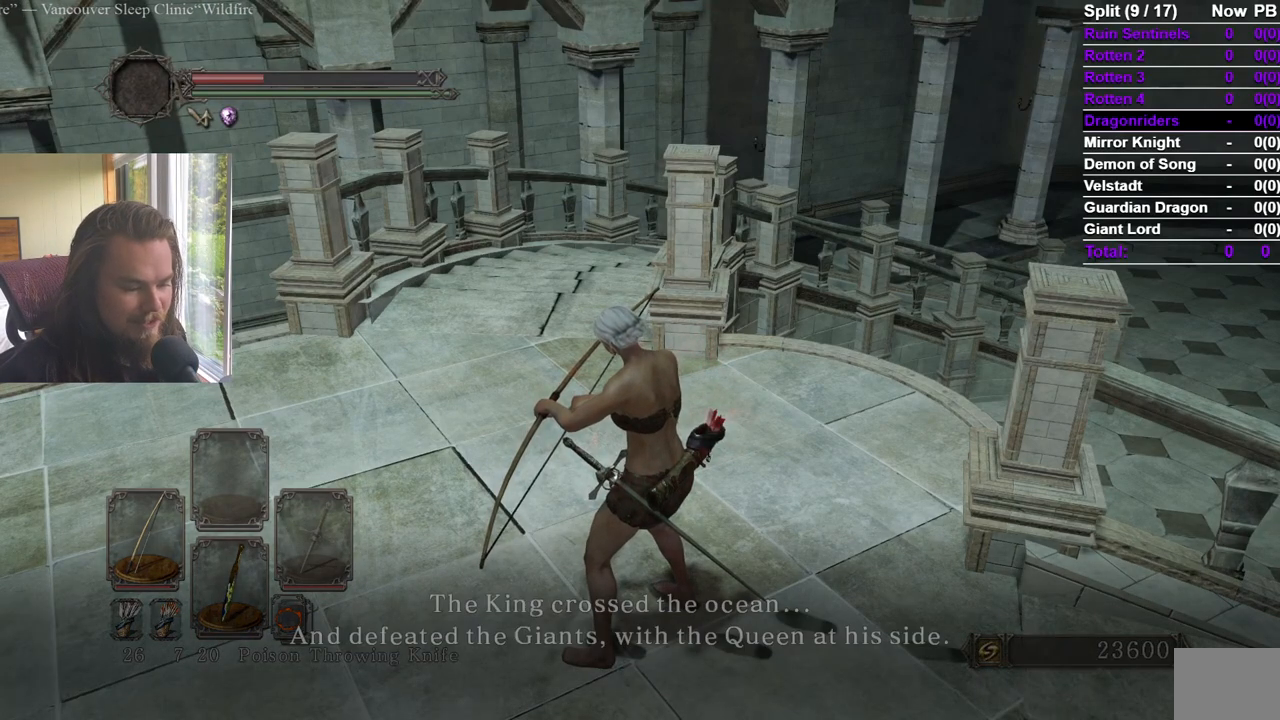
Gameplay with a controller (Xbox layout); each line is a JSON object with the inputs held at the frame after it. "events" lists button and stick changes between this image and that frame as [ms after this image, input, new state], when the widget could be followed in between. Not read: B.
{"buttons": ["A"], "left_stick": "center", "right_stick": "center", "events": [[50, "A", "down"], [134, "A", "up"], [200, "A", "down"], [284, "A", "up"], [317, "A", "down"], [417, "A", "up"], [467, "A", "down"]]}
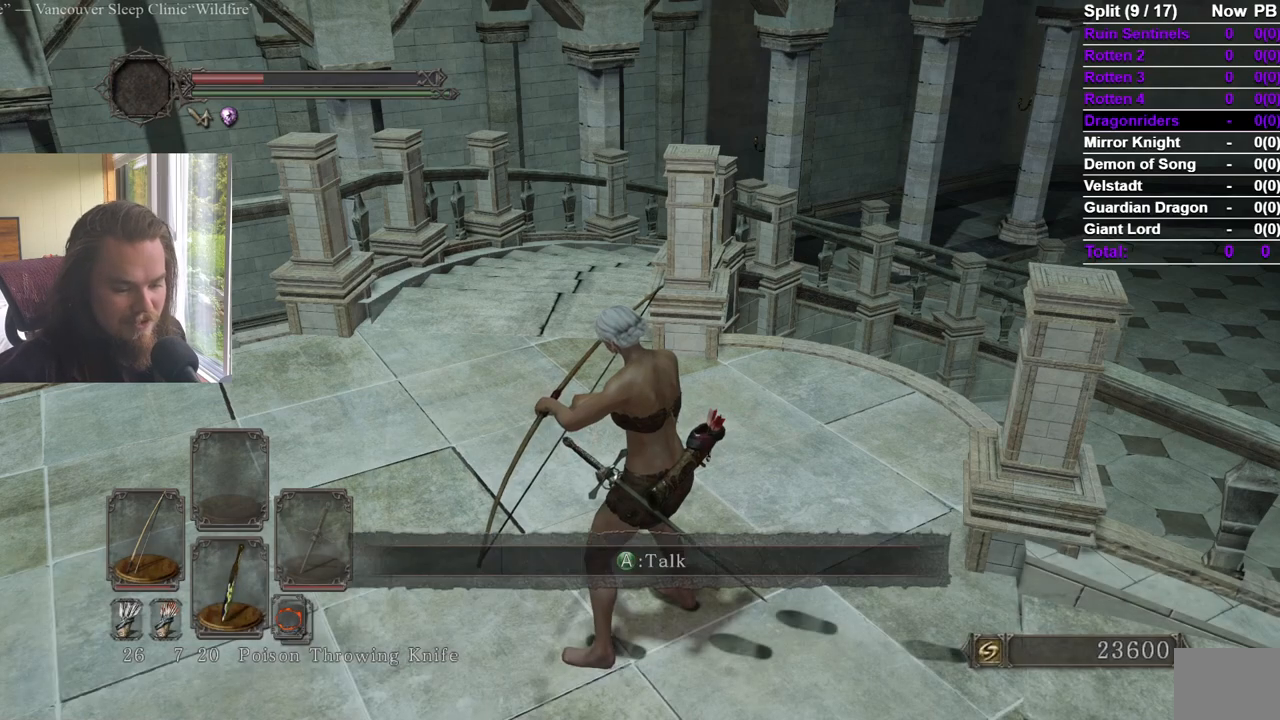
{"buttons": ["A"], "left_stick": "center", "right_stick": "center", "events": [[50, "A", "up"], [133, "A", "down"], [200, "A", "up"], [217, "A", "down"], [333, "A", "up"], [367, "A", "down"], [433, "A", "up"], [484, "A", "down"]]}
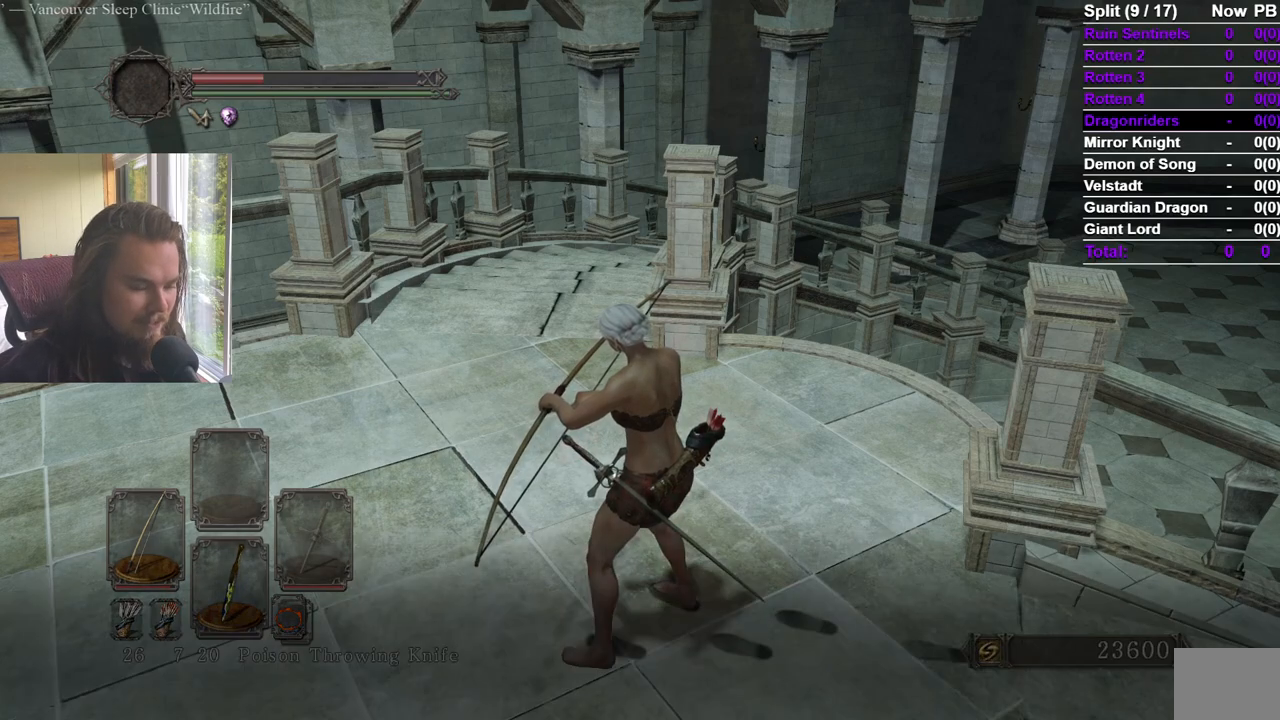
{"buttons": [], "left_stick": "center", "right_stick": "center", "events": [[84, "A", "up"], [117, "A", "down"], [217, "A", "up"], [267, "A", "down"], [351, "A", "up"], [401, "A", "down"], [484, "A", "up"]]}
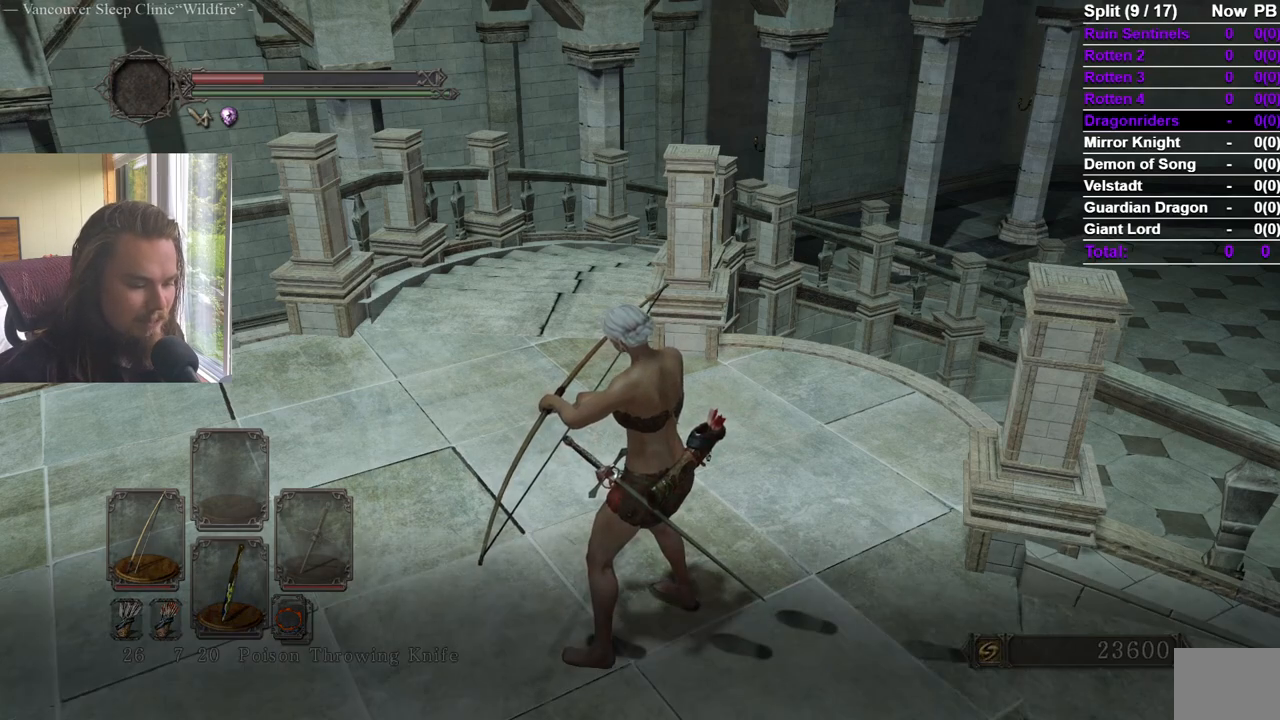
{"buttons": ["A"], "left_stick": "center", "right_stick": "center", "events": [[66, "A", "down"], [133, "A", "up"], [183, "A", "down"], [283, "A", "up"], [317, "A", "down"], [417, "A", "up"], [467, "A", "down"]]}
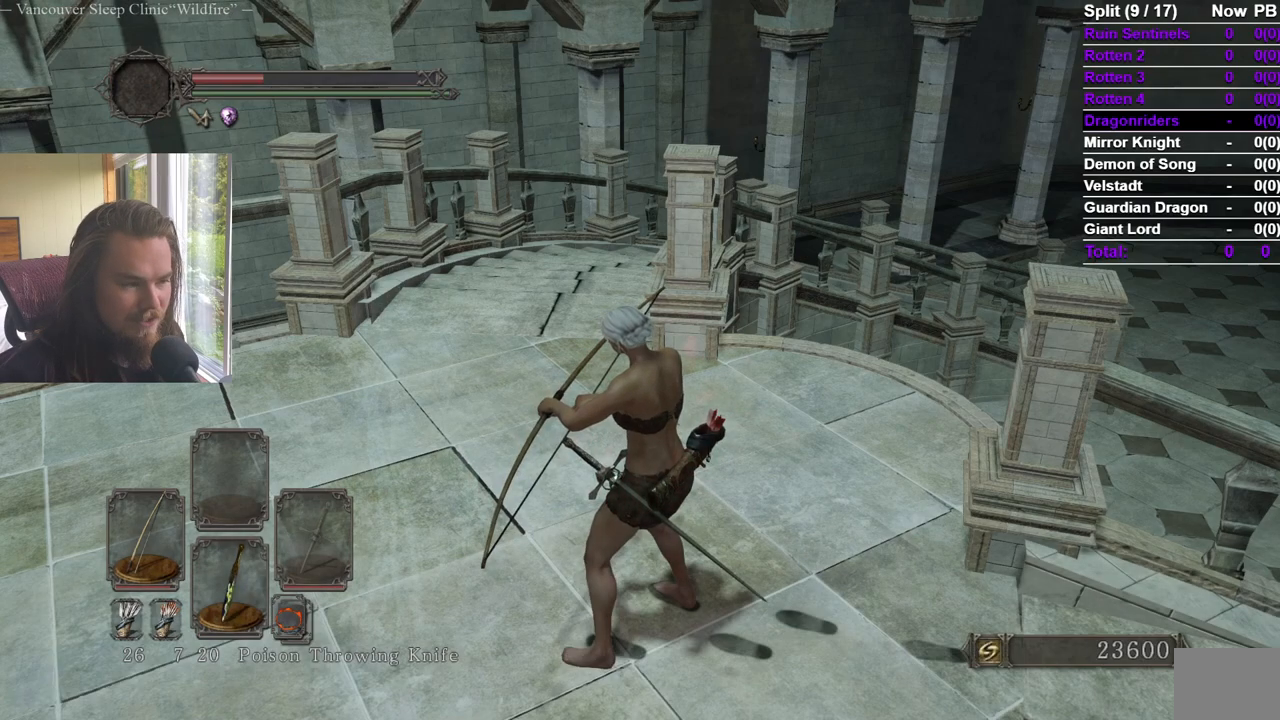
{"buttons": [], "left_stick": "center", "right_stick": "center", "events": [[50, "A", "up"], [117, "A", "down"], [184, "A", "up"], [267, "A", "down"], [351, "A", "up"], [401, "A", "down"], [484, "A", "up"]]}
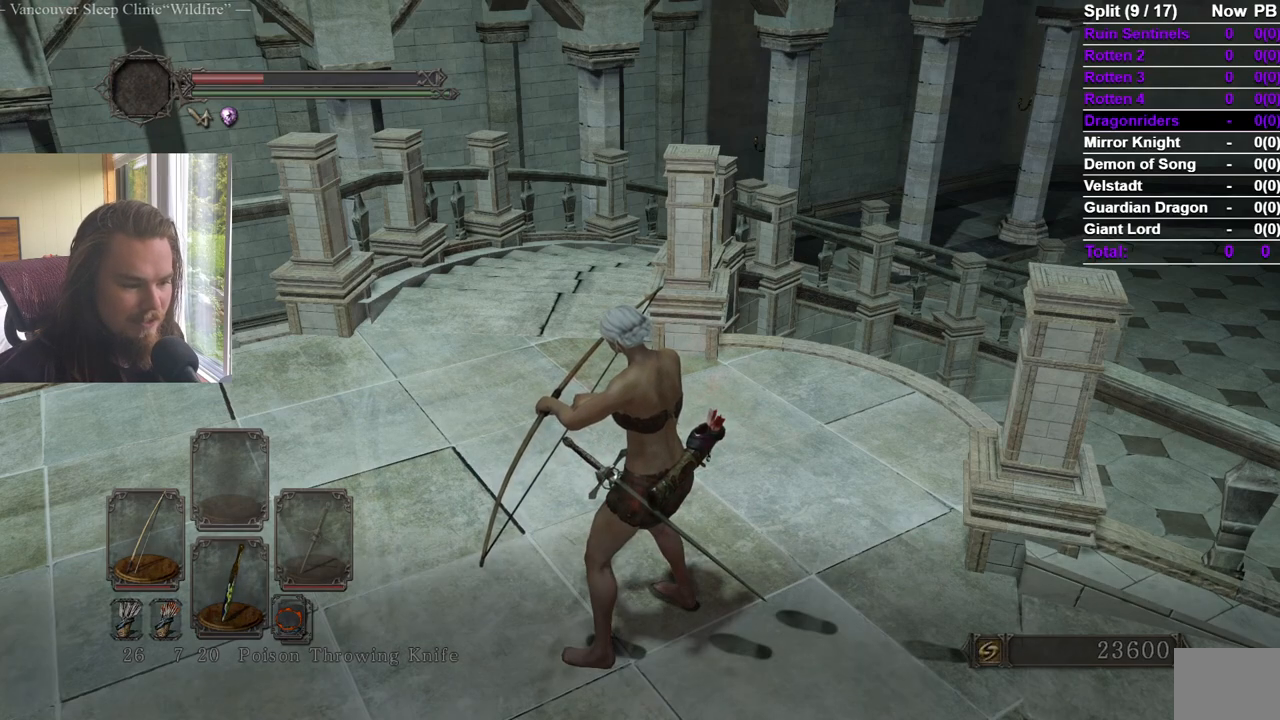
{"buttons": ["A"], "left_stick": "center", "right_stick": "center", "events": [[50, "A", "down"], [100, "A", "up"], [183, "A", "down"], [250, "A", "up"], [350, "A", "down"], [417, "A", "up"], [467, "A", "down"]]}
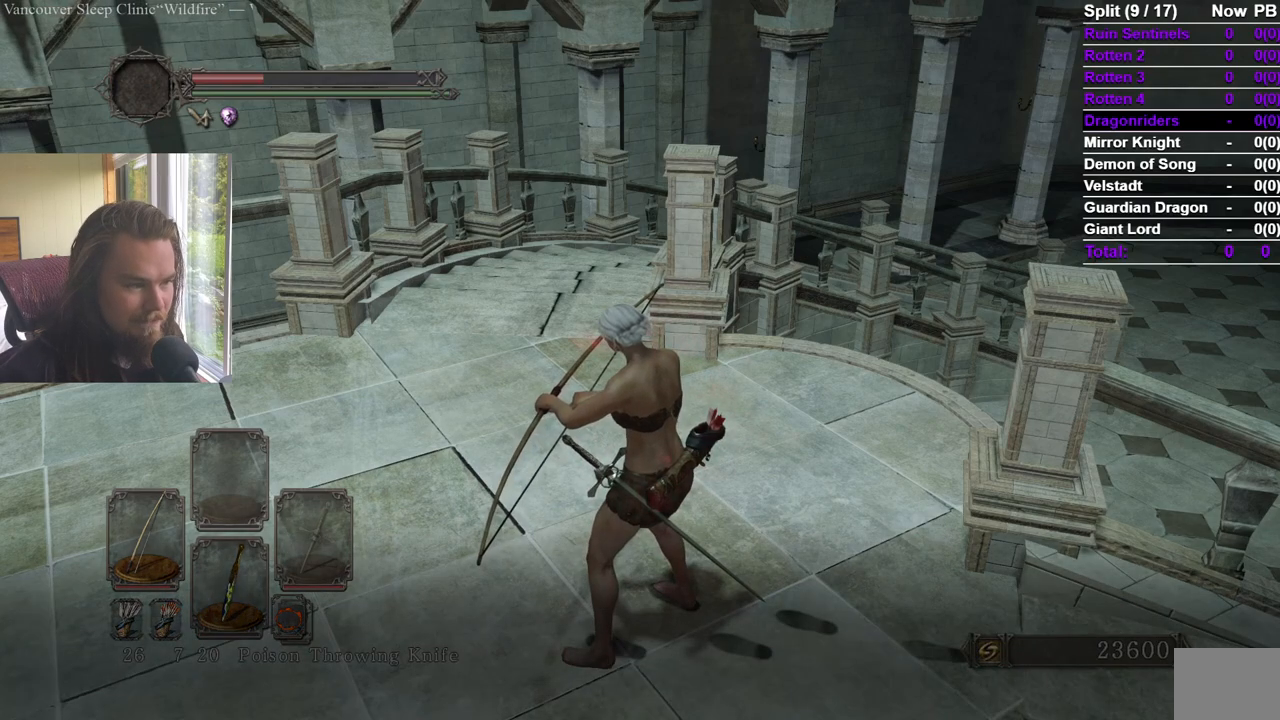
{"buttons": ["A"], "left_stick": "center", "right_stick": "center", "events": [[67, "A", "up"], [134, "A", "down"], [217, "A", "up"], [267, "A", "down"], [351, "A", "up"], [417, "A", "down"]]}
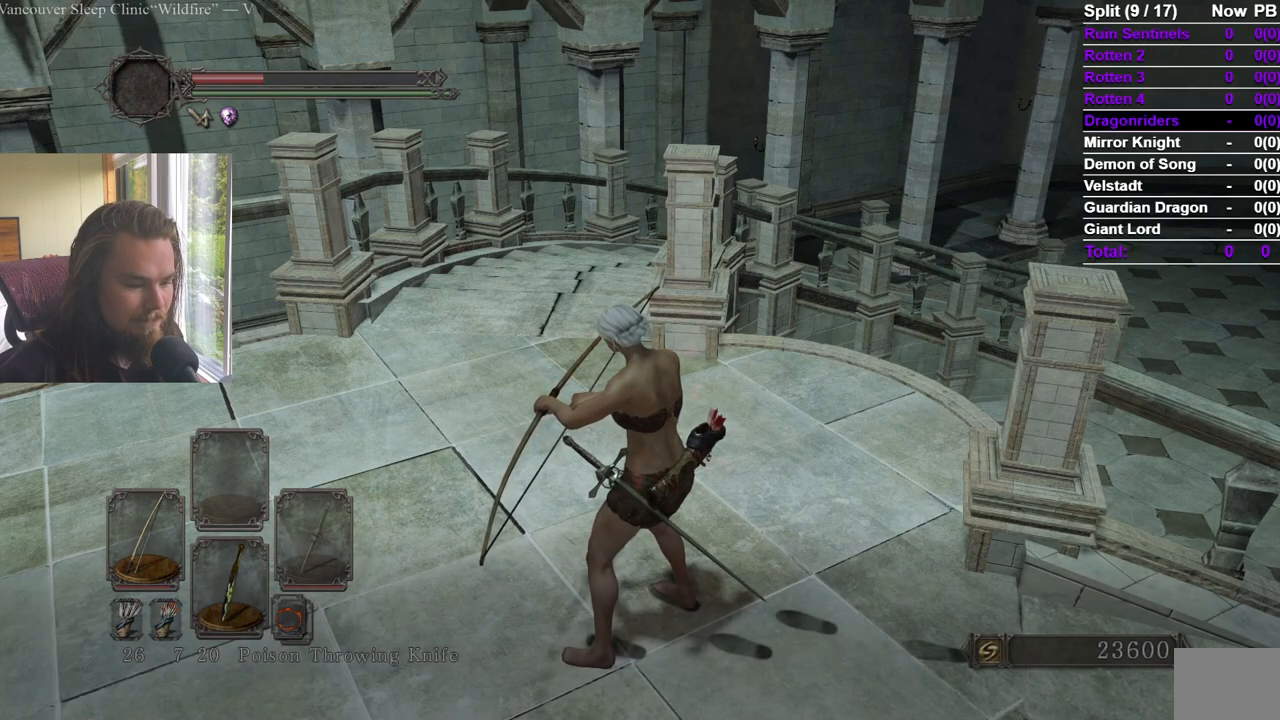
{"buttons": [], "left_stick": "center", "right_stick": "center", "events": [[17, "A", "up"], [83, "A", "down"], [150, "A", "up"], [234, "A", "down"], [317, "A", "up"], [350, "A", "down"], [484, "A", "up"]]}
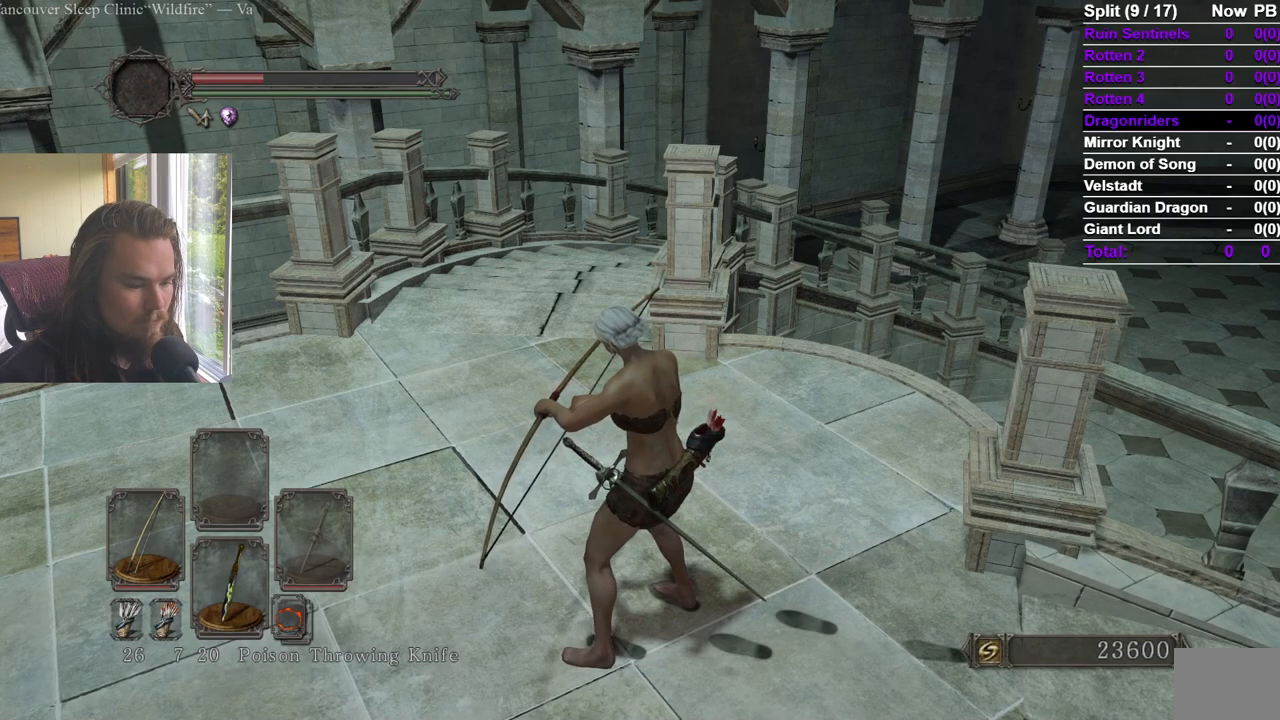
{"buttons": ["A"], "left_stick": "center", "right_stick": "center", "events": [[33, "A", "down"], [133, "A", "up"], [183, "A", "down"], [266, "A", "up"], [317, "A", "down"], [417, "A", "up"], [467, "A", "down"]]}
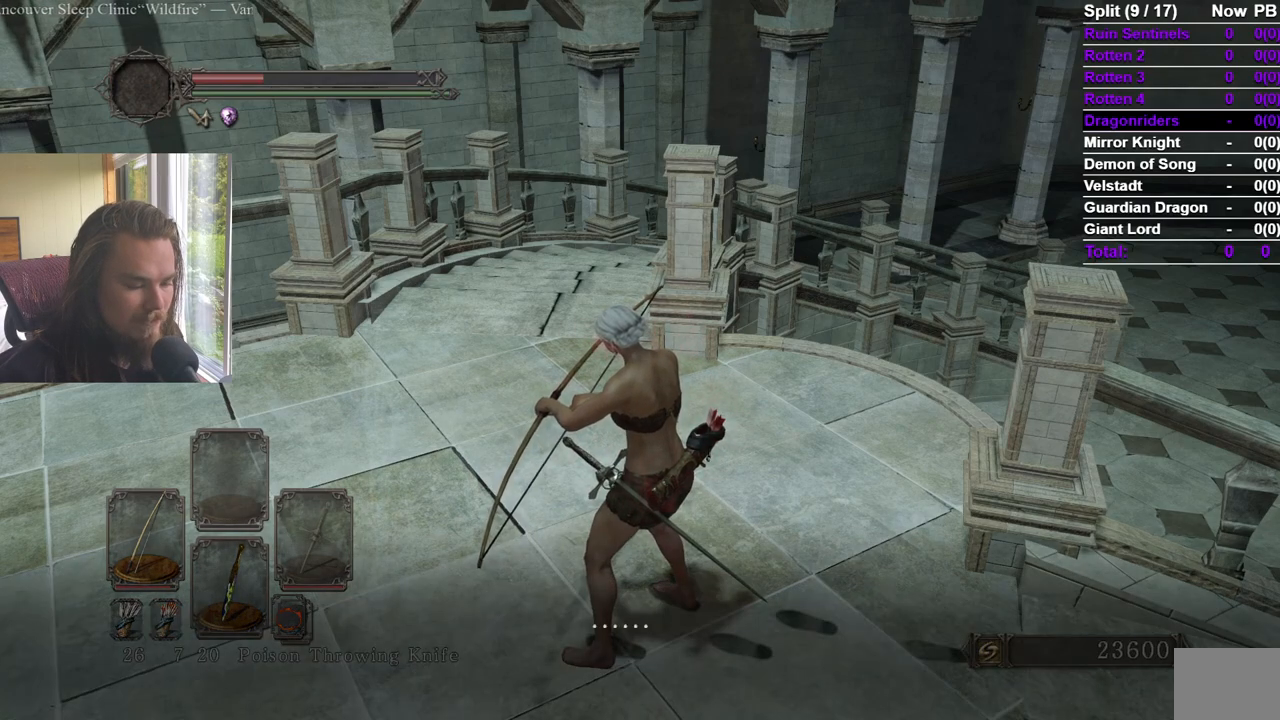
{"buttons": ["A"], "left_stick": "center", "right_stick": "center", "events": [[67, "A", "up"], [117, "A", "down"], [217, "A", "up"], [267, "A", "down"], [350, "A", "up"], [417, "A", "down"]]}
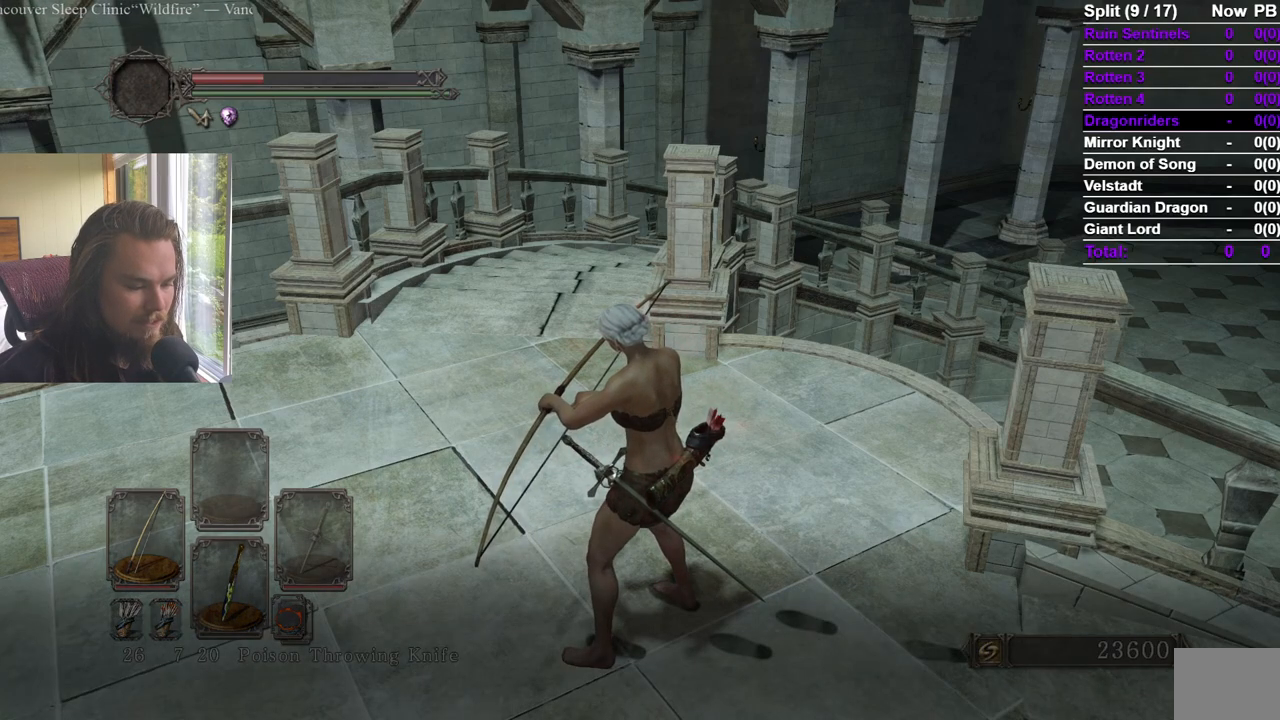
{"buttons": ["A"], "left_stick": "center", "right_stick": "center", "events": [[16, "A", "up"], [50, "A", "down"], [150, "A", "up"], [216, "A", "down"], [300, "A", "up"], [350, "A", "down"], [417, "A", "up"], [500, "A", "down"]]}
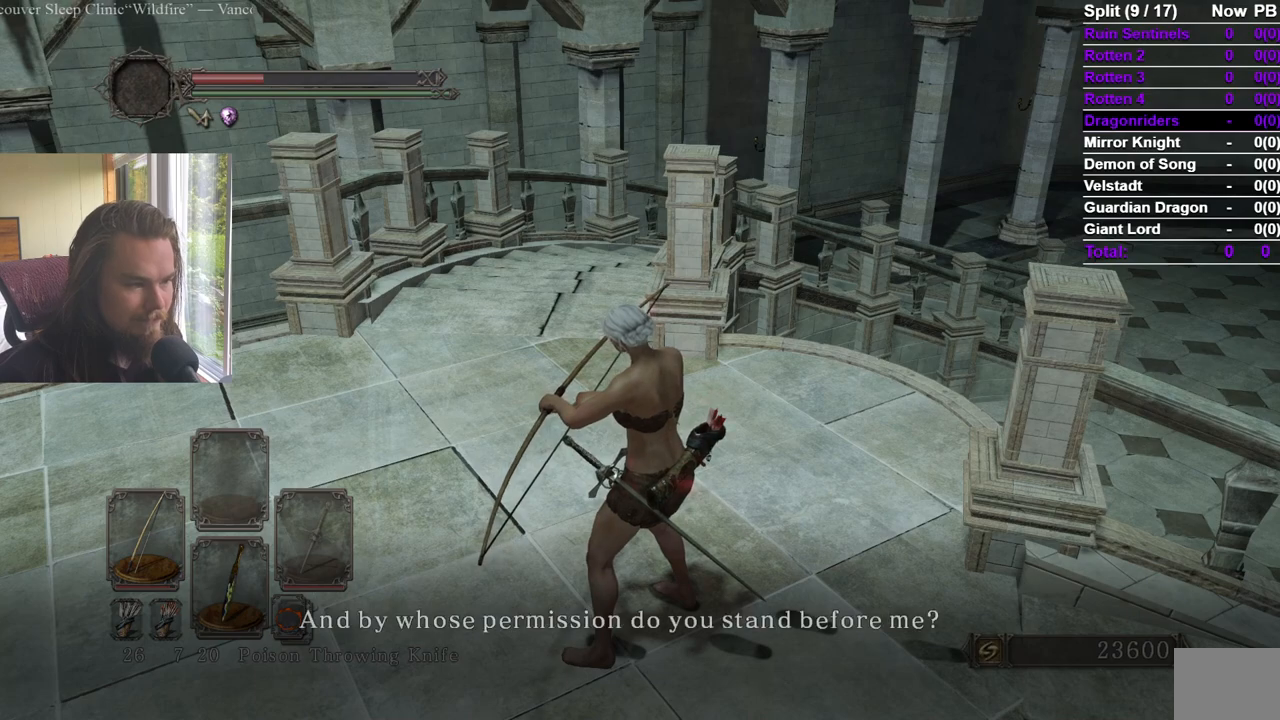
{"buttons": ["A"], "left_stick": "center", "right_stick": "center", "events": [[83, "A", "up"], [150, "A", "down"], [217, "A", "up"], [284, "A", "down"], [367, "A", "up"], [434, "A", "down"]]}
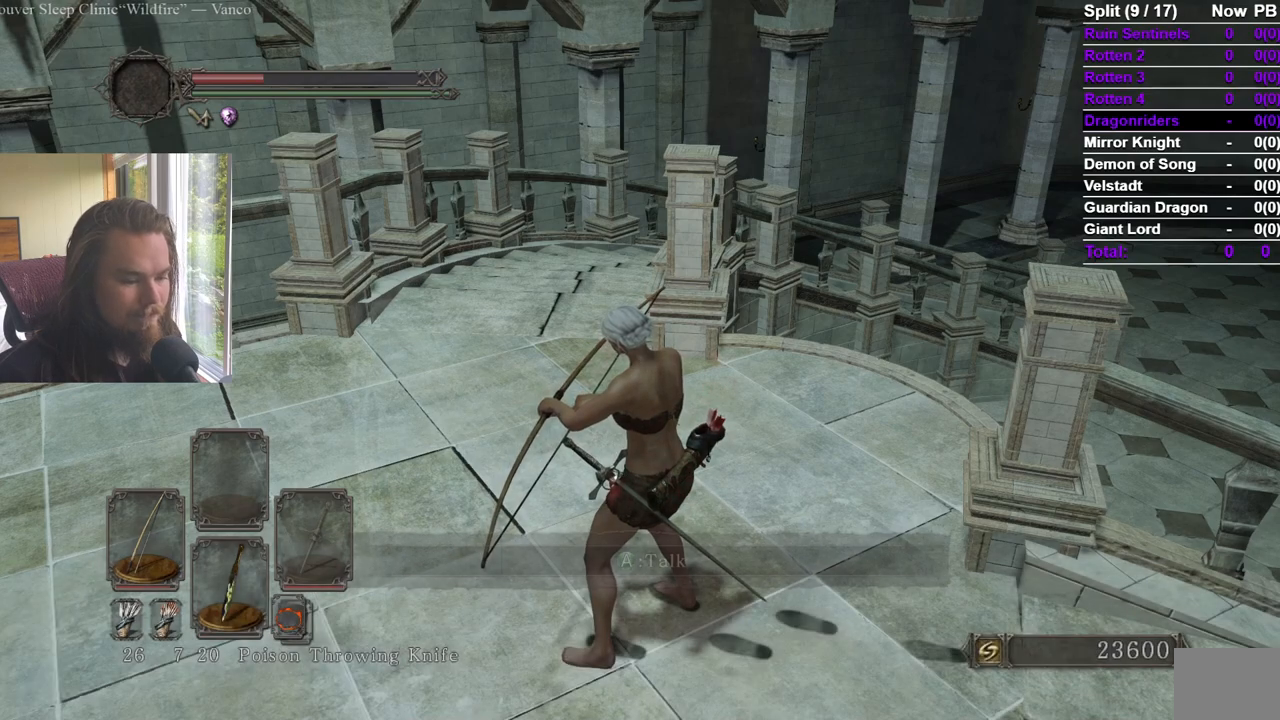
{"buttons": ["A"], "left_stick": "center", "right_stick": "center", "events": [[16, "A", "up"], [66, "A", "down"], [166, "A", "up"], [216, "A", "down"], [317, "A", "up"], [350, "A", "down"], [450, "A", "up"], [483, "A", "down"]]}
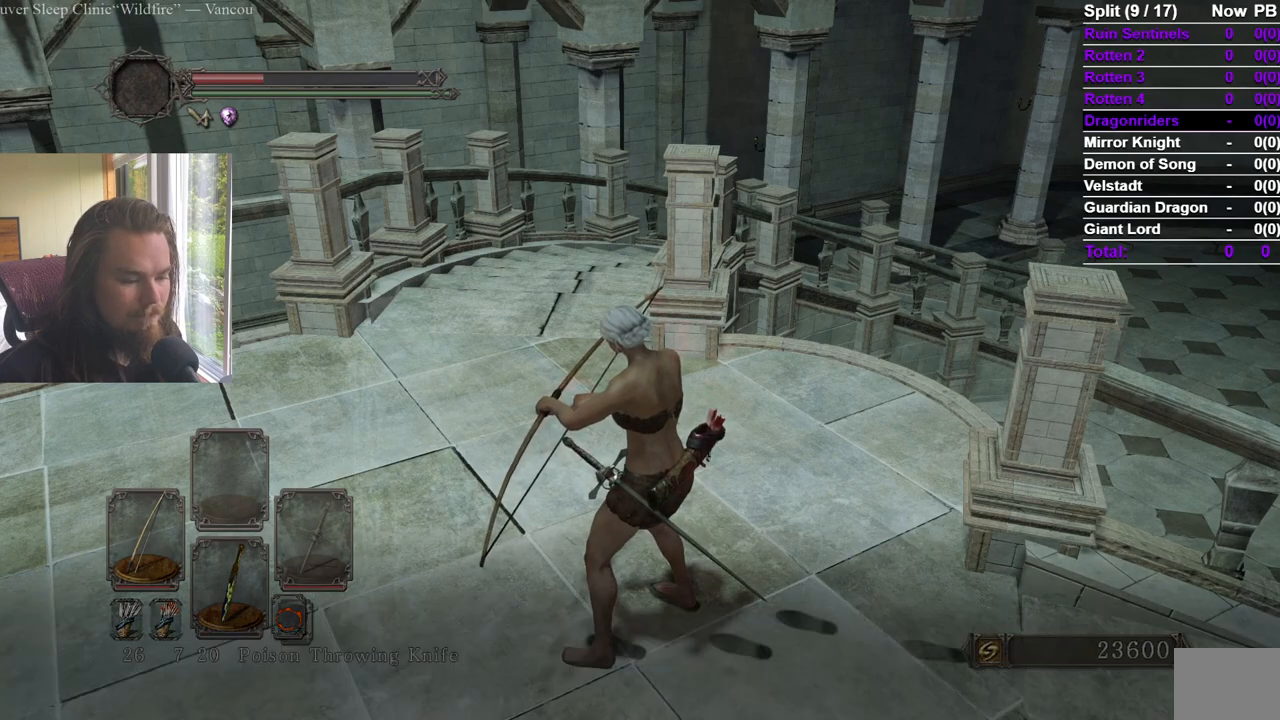
{"buttons": [], "left_stick": "center", "right_stick": "center", "events": [[67, "A", "up"], [100, "A", "down"], [200, "A", "up"], [250, "A", "down"], [334, "A", "up"], [384, "A", "down"], [484, "A", "up"]]}
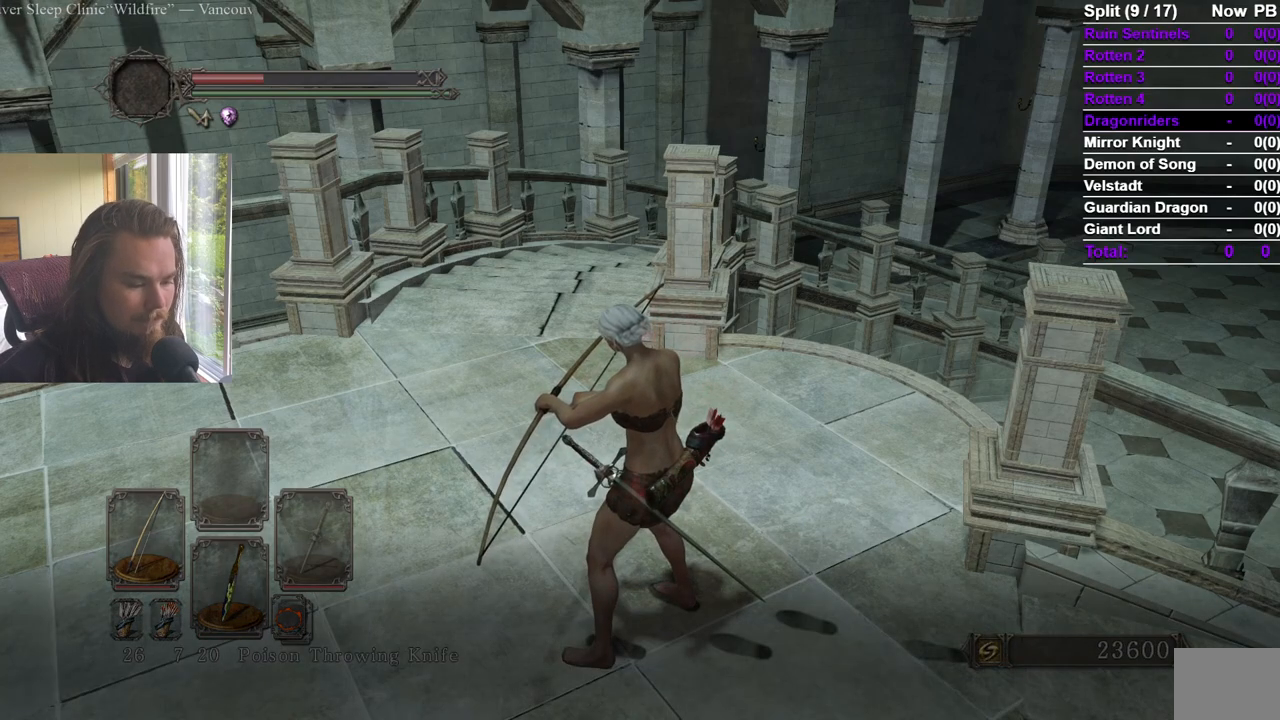
{"buttons": ["A"], "left_stick": "center", "right_stick": "center", "events": [[33, "A", "down"], [100, "A", "up"], [166, "A", "down"], [250, "A", "up"], [300, "A", "down"], [400, "A", "up"], [417, "A", "down"]]}
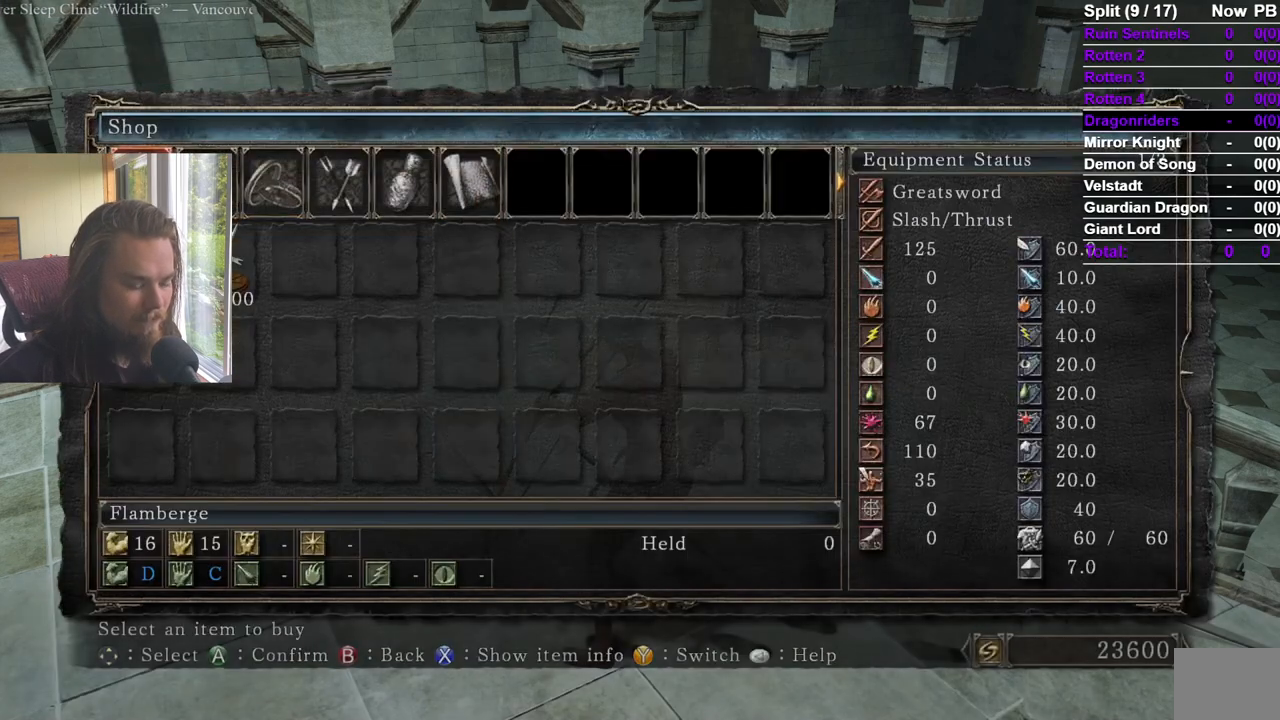
{"buttons": [], "left_stick": "center", "right_stick": "center", "events": [[17, "A", "up"]]}
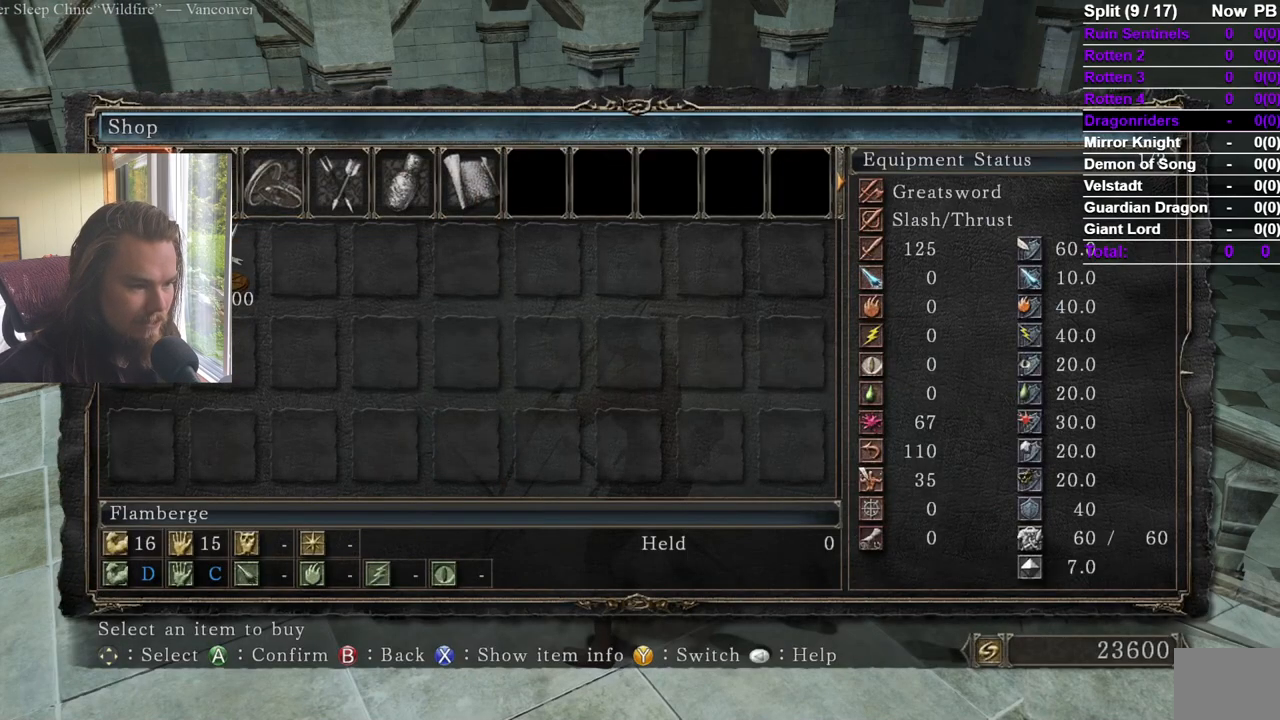
{"buttons": ["A"], "left_stick": "center", "right_stick": "center", "events": [[100, "DPAD_RIGHT", "down"], [200, "DPAD_RIGHT", "up"], [250, "DPAD_RIGHT", "down"], [433, "A", "down"], [483, "DPAD_RIGHT", "up"]]}
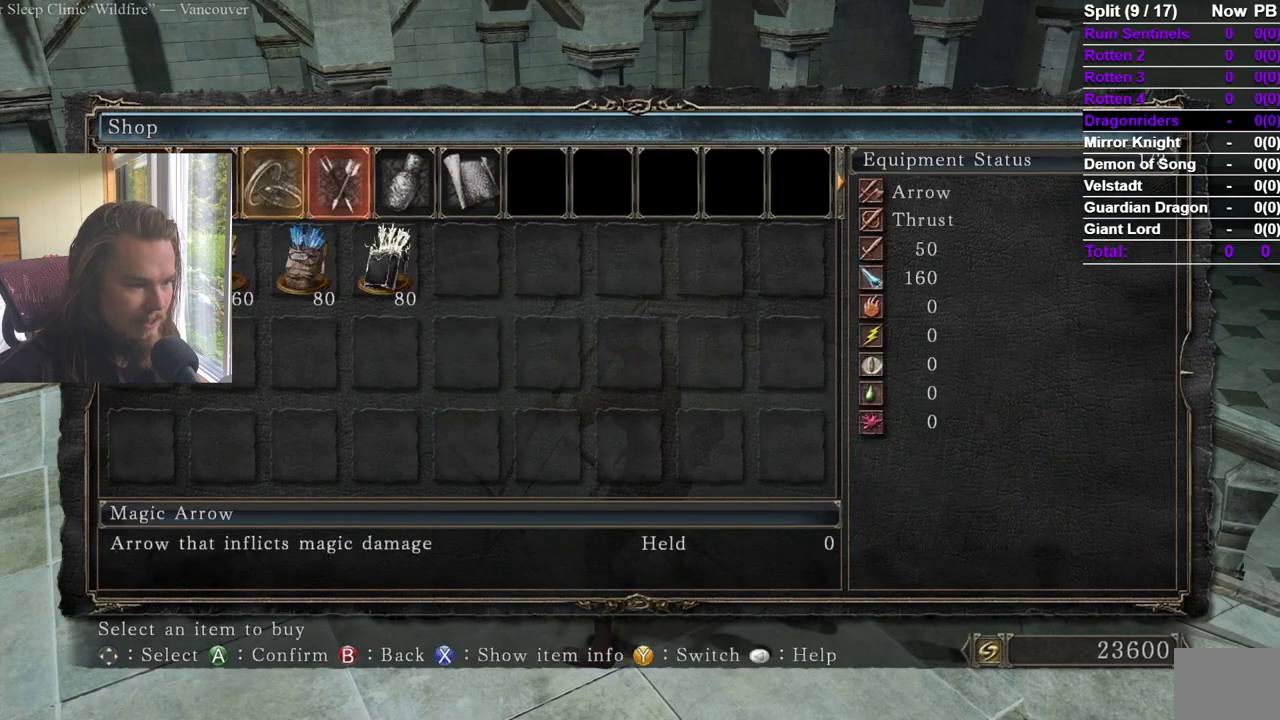
{"buttons": ["DPAD_LEFT"], "left_stick": "center", "right_stick": "center", "events": [[33, "A", "up"], [83, "A", "down"], [184, "A", "up"], [450, "DPAD_LEFT", "down"]]}
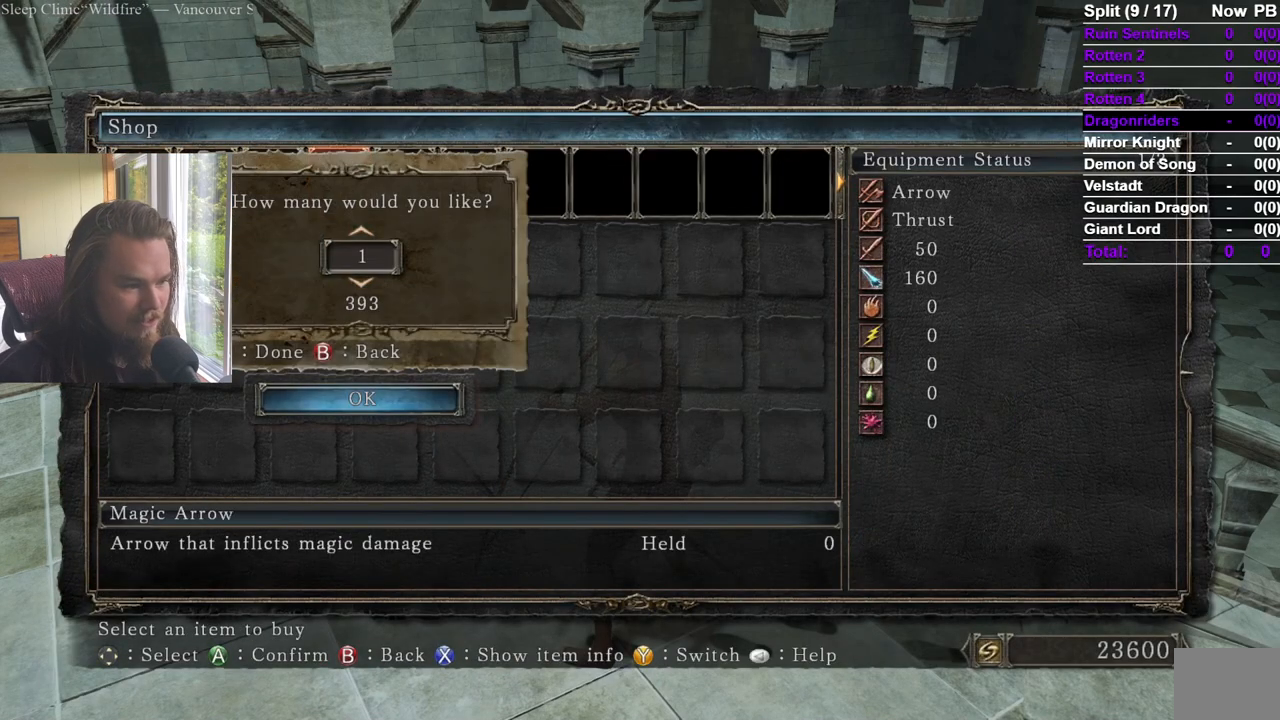
{"buttons": ["DPAD_UP", "DPAD_LEFT"], "left_stick": "center", "right_stick": "center", "events": [[50, "DPAD_LEFT", "up"], [367, "DPAD_LEFT", "down"], [367, "DPAD_UP", "down"]]}
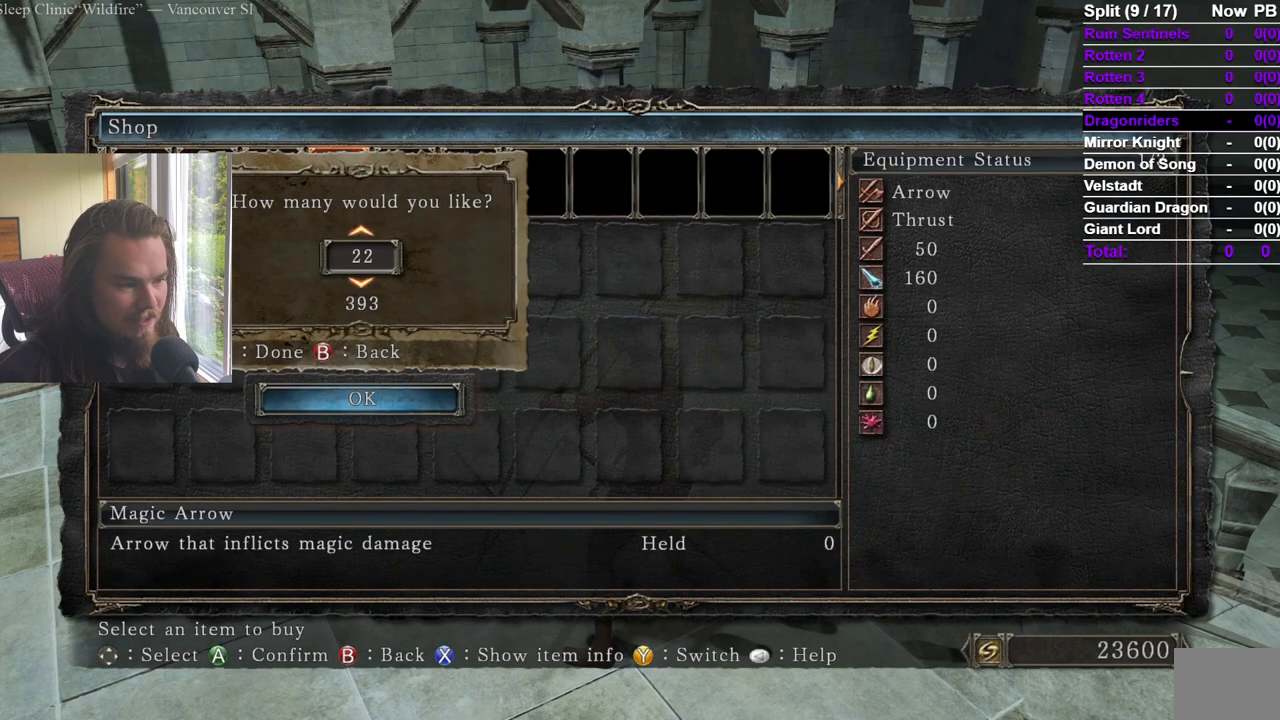
{"buttons": ["DPAD_UP", "DPAD_LEFT"], "left_stick": "center", "right_stick": "center", "events": []}